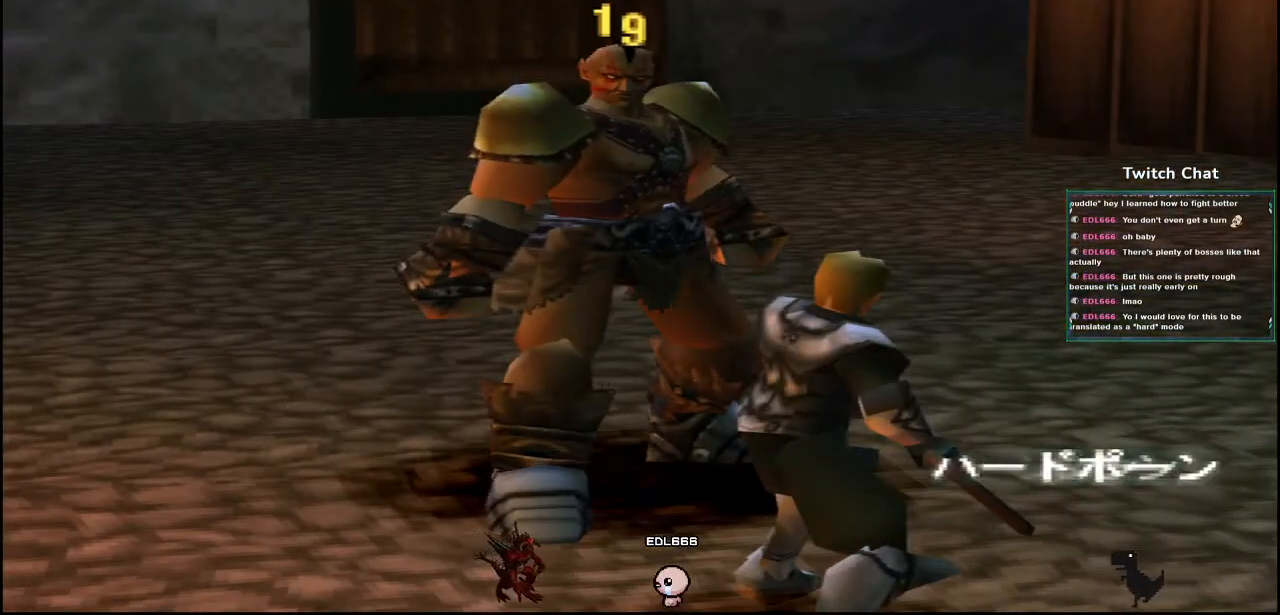
Gameplay with a controller (PlayStation layout); each line is a JSON object with the inputs held at the frame after it (dt_ms = milliseconds from this image to that frame). "events" lists button and stick changes between this image and that frame as [ms after this image, input, new state], when the widget could be followed in between.
{"dt_ms": 500, "buttons": [], "left_stick": "center", "right_stick": "center", "events": []}
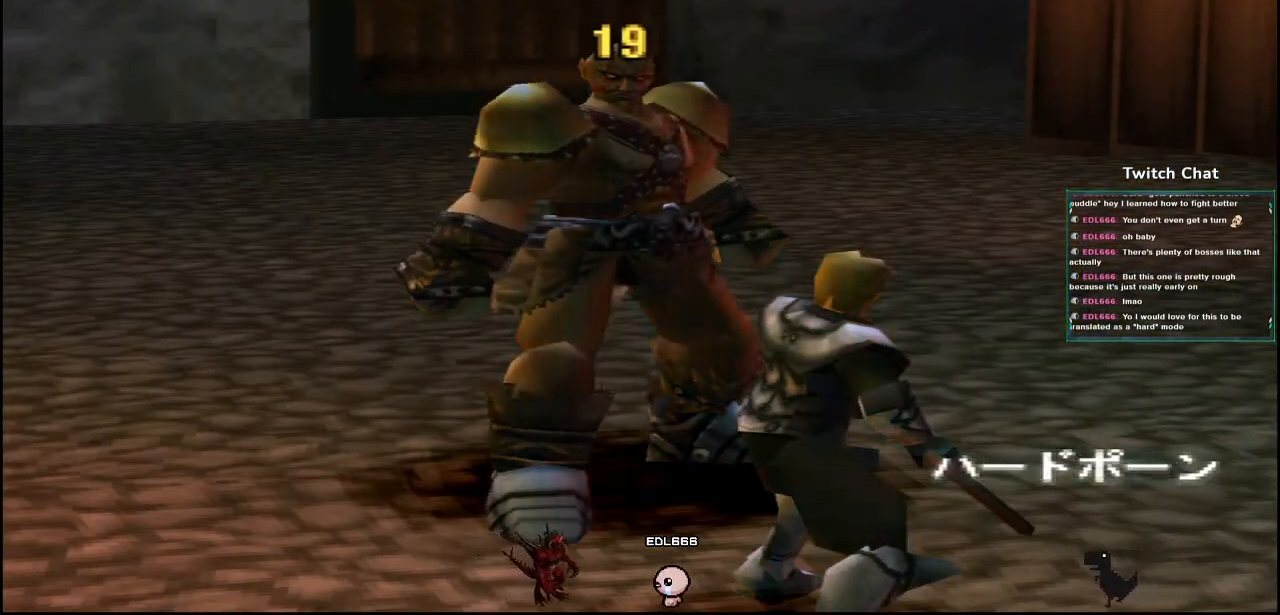
{"dt_ms": 1000, "buttons": [], "left_stick": "center", "right_stick": "right"}
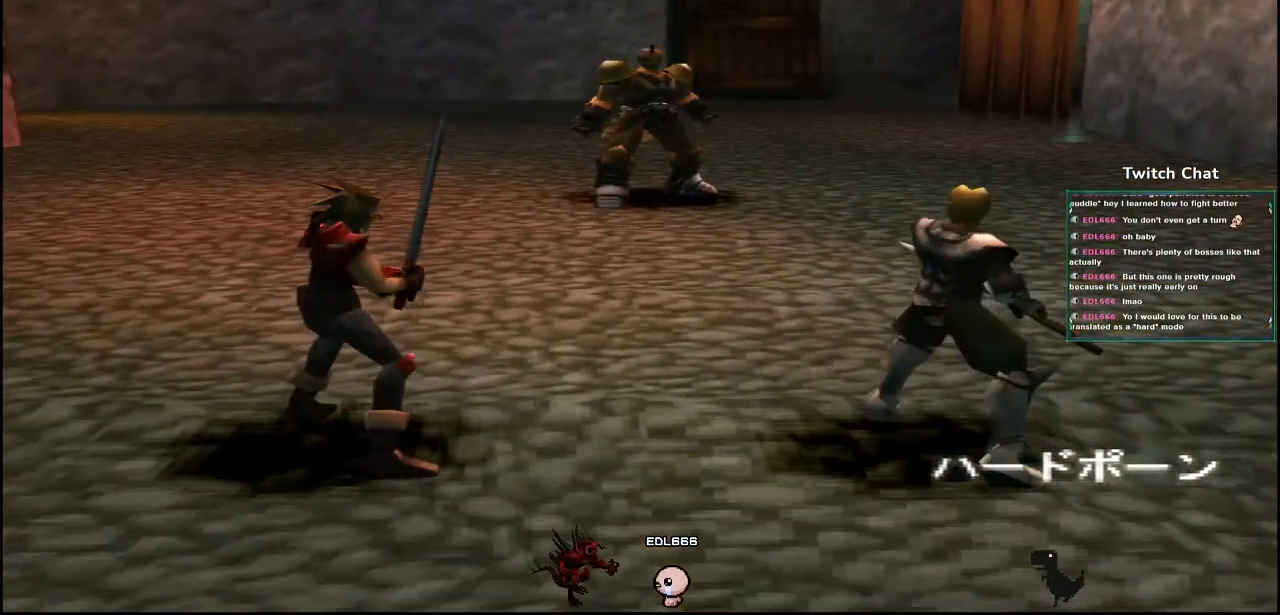
{"dt_ms": 500, "buttons": [], "left_stick": "center", "right_stick": "center", "events": [[250, "right_stick", "center"]]}
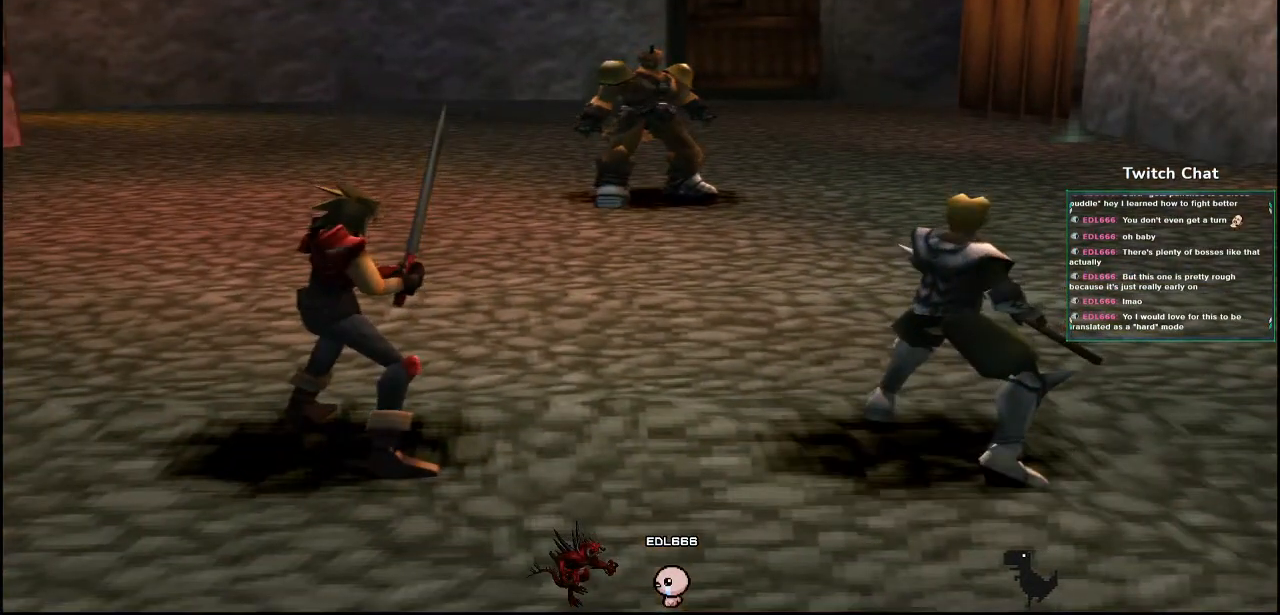
{"dt_ms": 500, "buttons": [], "left_stick": "center", "right_stick": "center", "events": []}
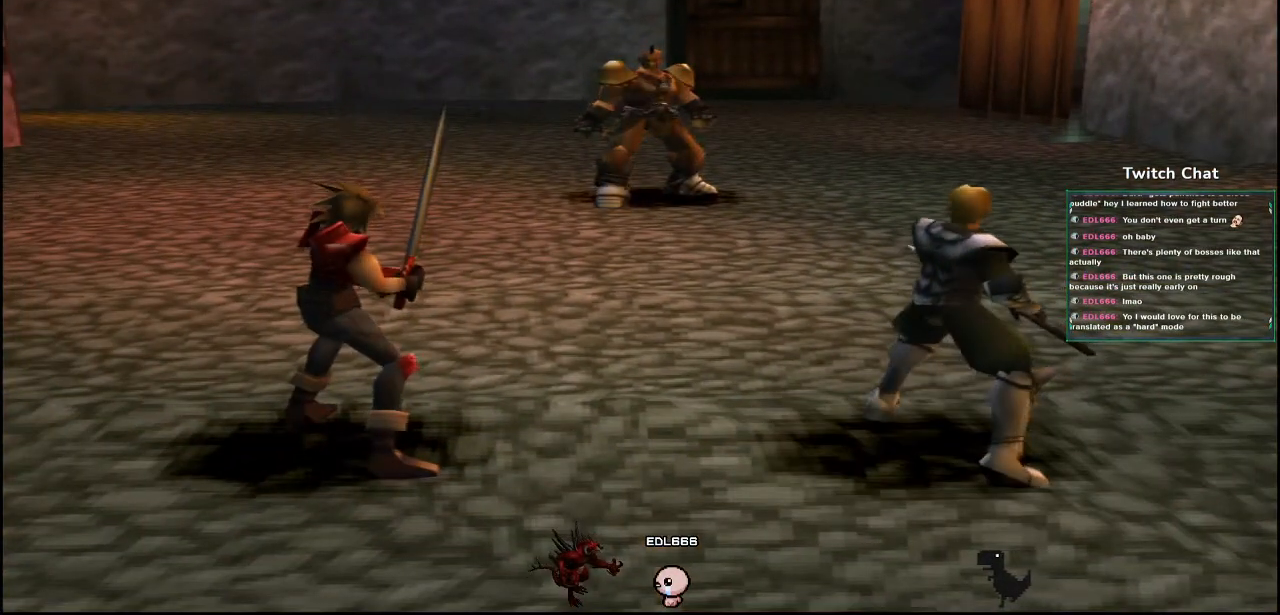
{"dt_ms": 500, "buttons": [], "left_stick": "center", "right_stick": "center", "events": []}
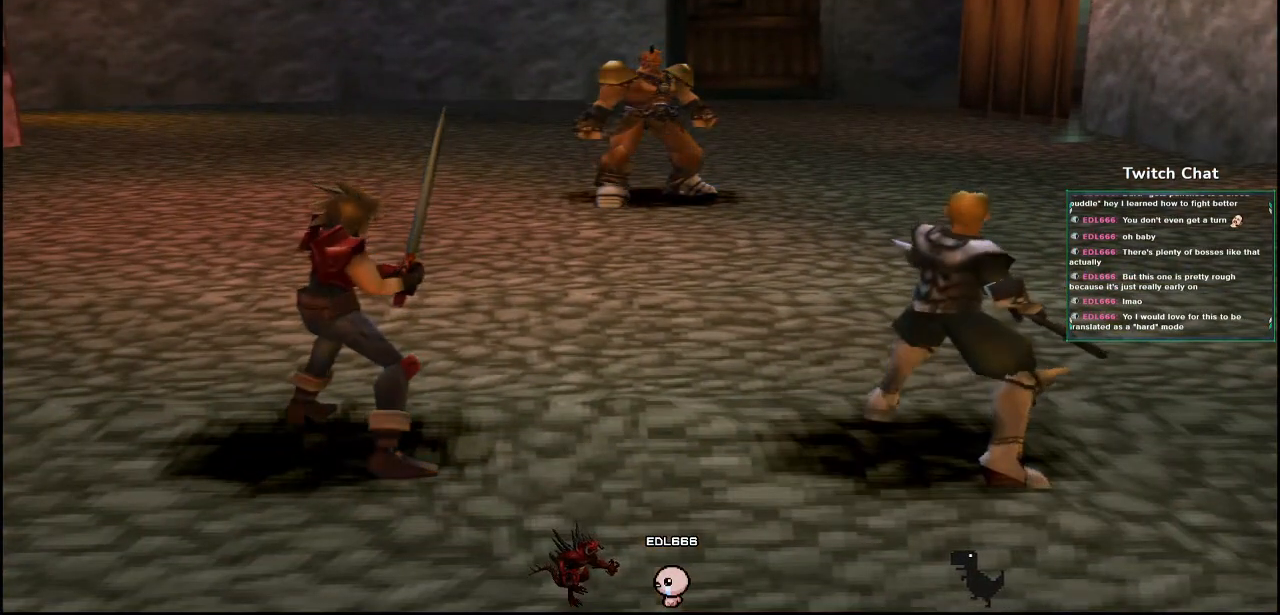
{"dt_ms": 500, "buttons": [], "left_stick": "center", "right_stick": "center", "events": []}
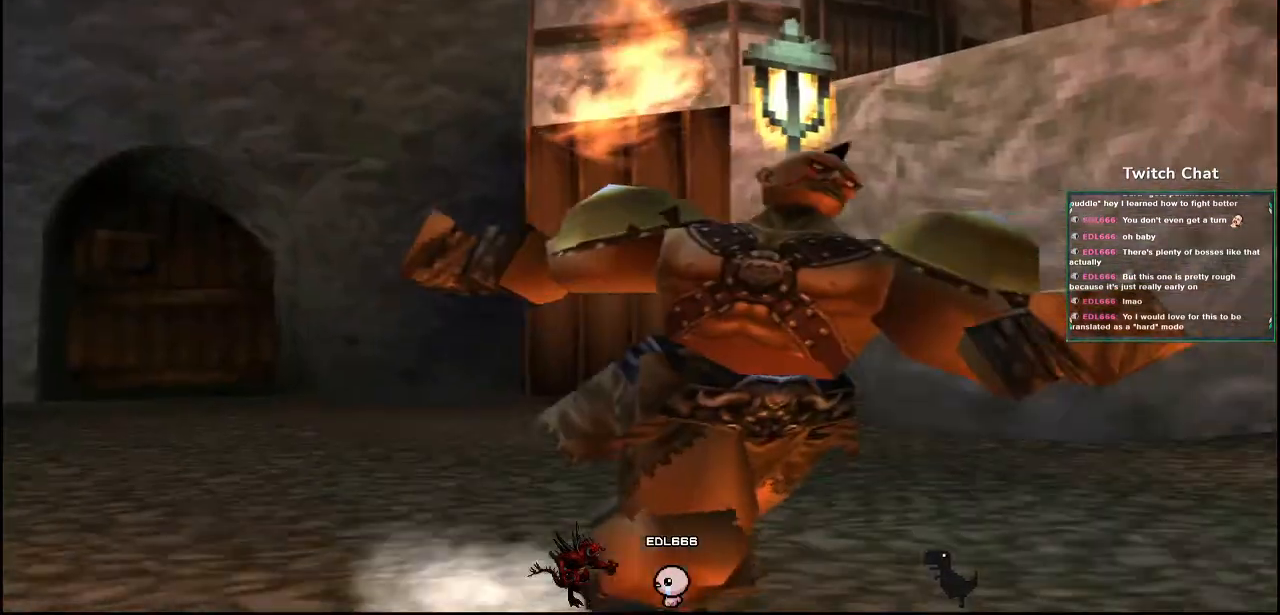
{"dt_ms": 500, "buttons": [], "left_stick": "right", "right_stick": "center"}
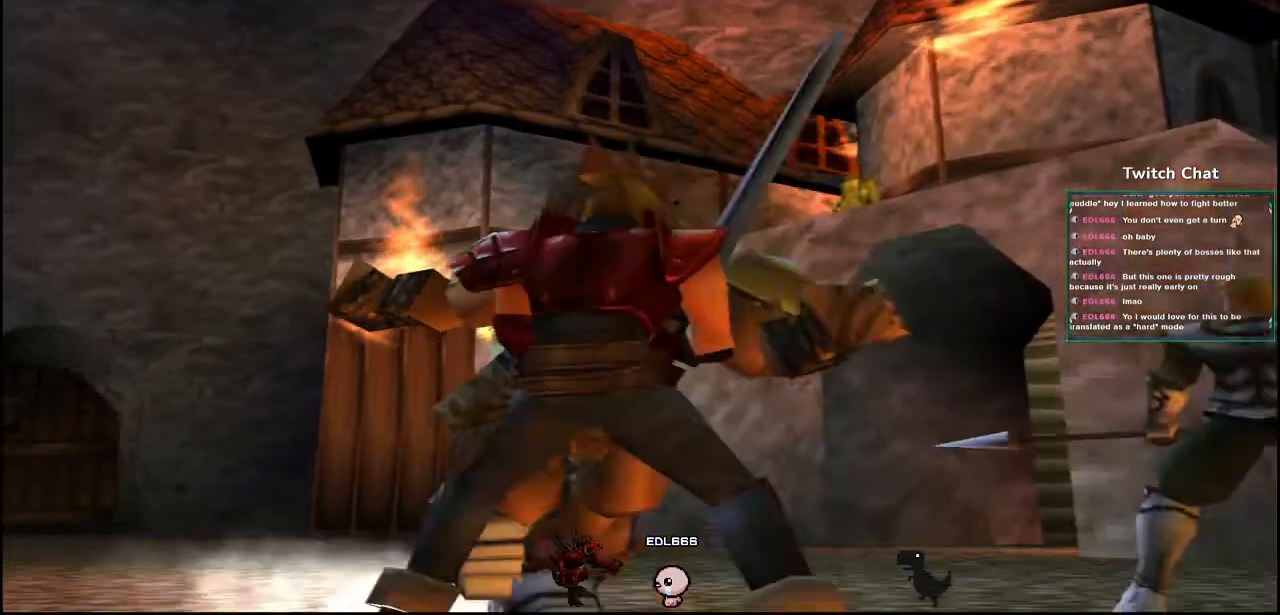
{"dt_ms": 500, "buttons": [], "left_stick": "right", "right_stick": "center", "events": []}
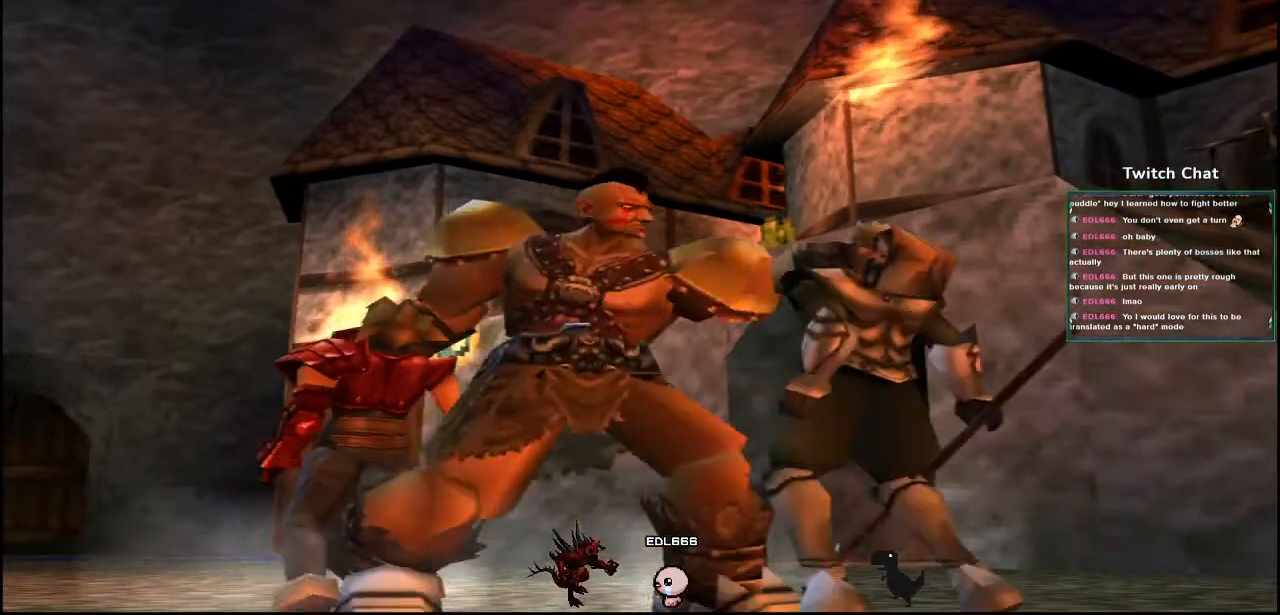
{"dt_ms": 500, "buttons": [], "left_stick": "center", "right_stick": "center", "events": [[33, "left_stick", "center"]]}
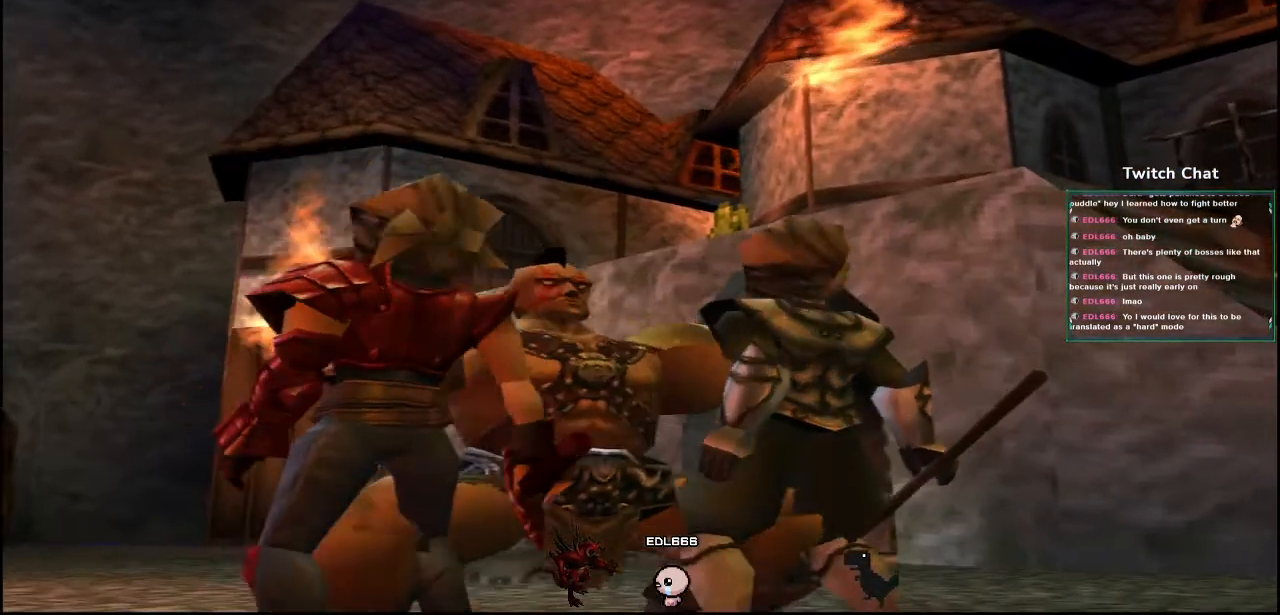
{"dt_ms": 500, "buttons": [], "left_stick": "center", "right_stick": "center"}
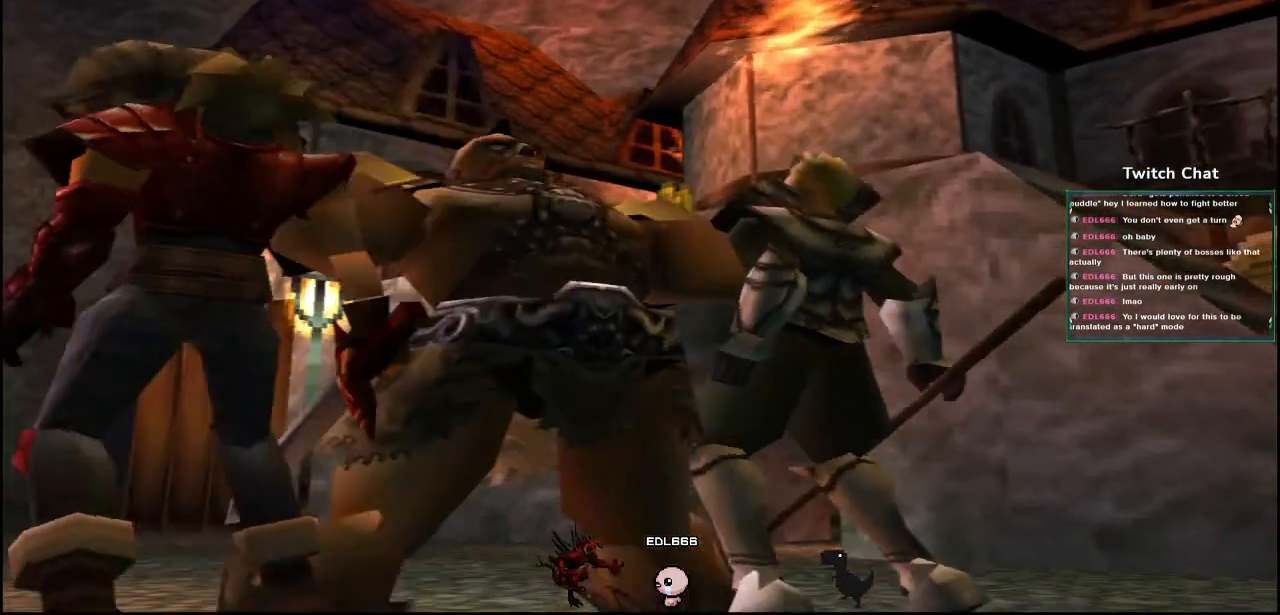
{"dt_ms": 1000, "buttons": [], "left_stick": "right", "right_stick": "right"}